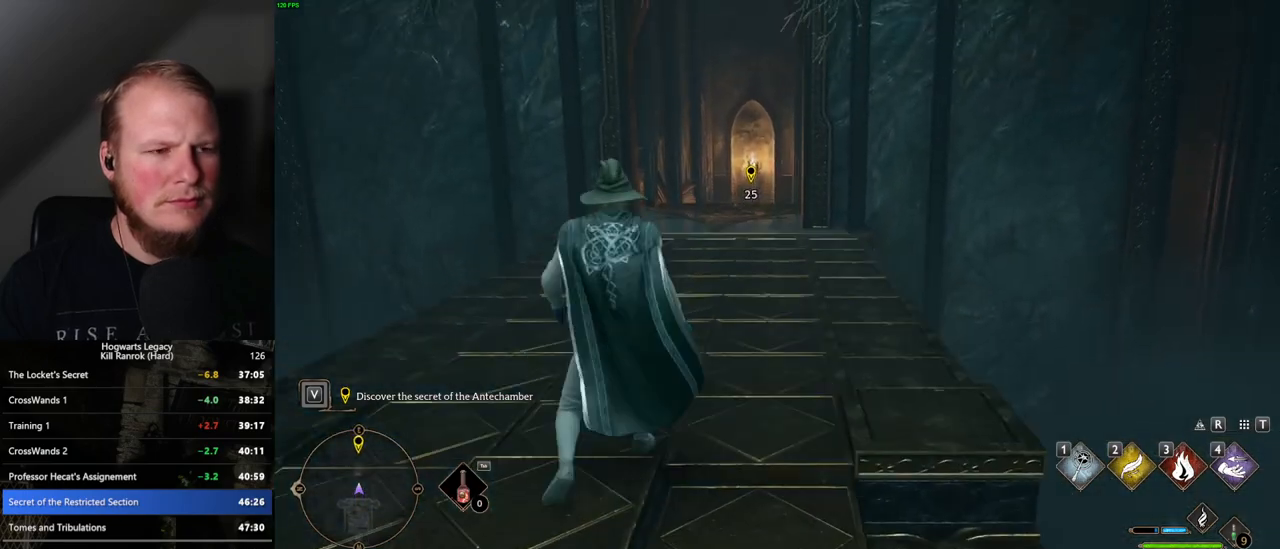
Gameplay with keyboard and mouse; each line is a JSON object with the keys and mouse buttons held at the frame after it. "events" lists presses ("down") and releases ("up") of ".", "/", "0", "1", "2", "3", "4", "5", "6", "7", "8", "9", "a", "alt_l", "alt_r", "b", "backslash", "backspace", "c", "caps_lock", "comma", "ctrl_l", "ctrl_r", "d", "e", "equals", "escape", "f", "f1", "f10", "f11", "f12", "f2", "f3", "f4", "f5", "f6", "f7", "f8", "f9", "g", "h", "i", "j", "k", "l", "lbracket", "m", "minus", "n", "o", "p", "q", "quote", "r", "rbracket", "return", "s", "semicolon", "shift_l", "shift_r", "space", "super_l", "super_r", "t", "tab", "tilde", "u", "v", "w", "x", "y", "z", "mouse_left", "mouse_wheel", "mouse_right", "mouse_mb4" and "mouse_mb5" between this image and that frame as [ms after this image, input, new state], when the widget could be followed in between. "mouse_left", "mouse_wheel", "mouse_right", "mouse_mb4", "mouse_mb5" = the "left", "wheel", "right", "mb4", "mb5" buttons of the "mouse" list. No other keys are recorded. "wheel" means that the mouse wheel is clicked or scrolled. Mouse movement is not recorded.
{"keys": ["w"], "mouse": [], "events": []}
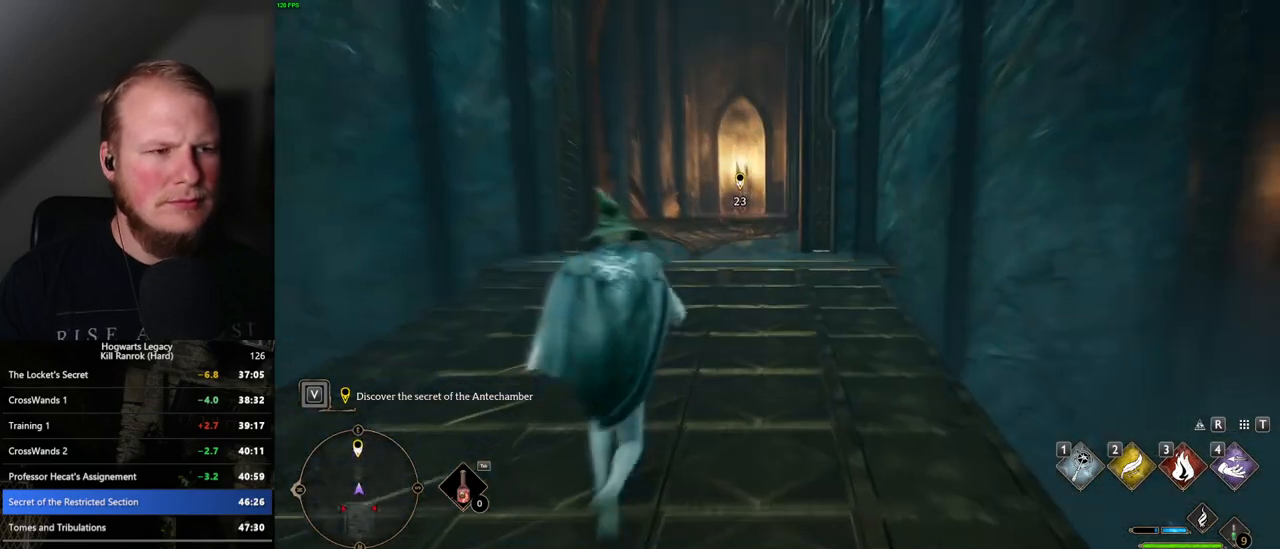
{"keys": ["w"], "mouse": [], "events": []}
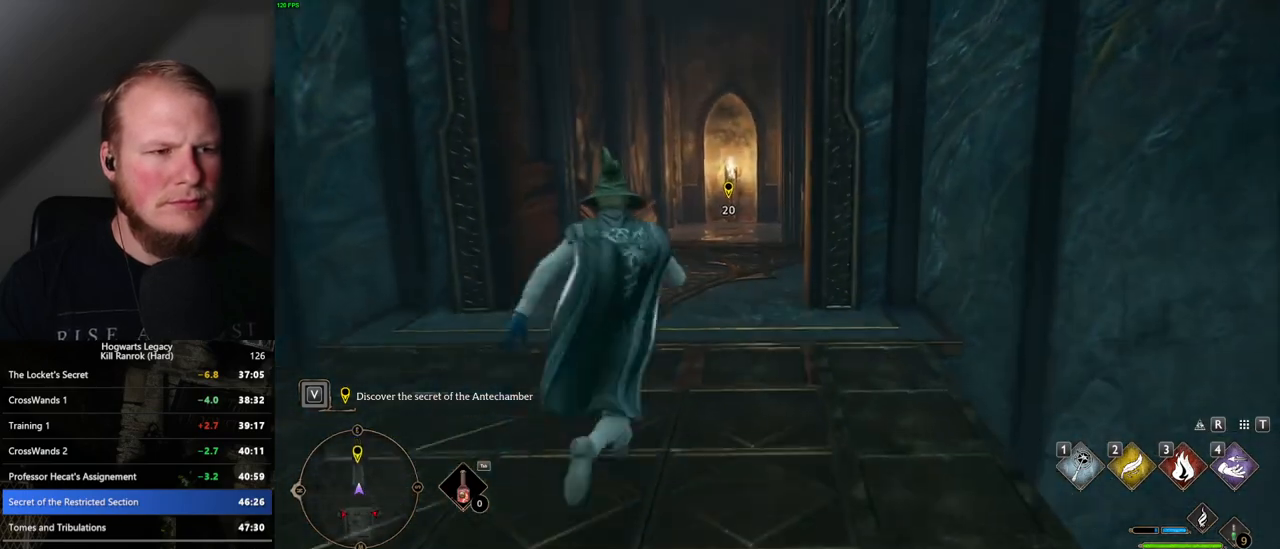
{"keys": ["w"], "mouse": [], "events": []}
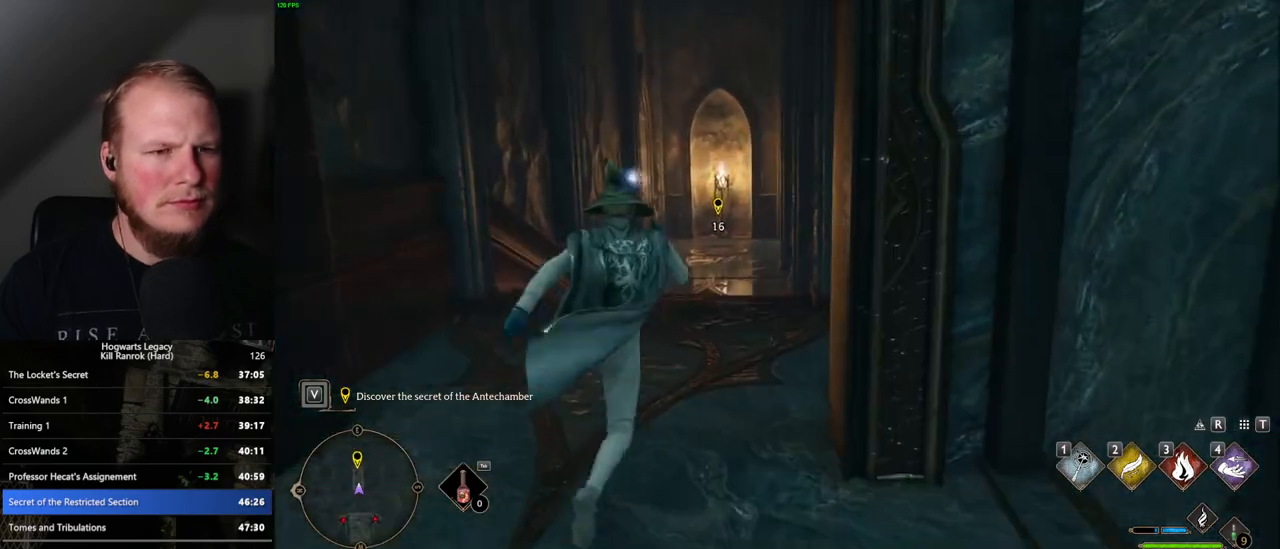
{"keys": ["w"], "mouse": [], "events": []}
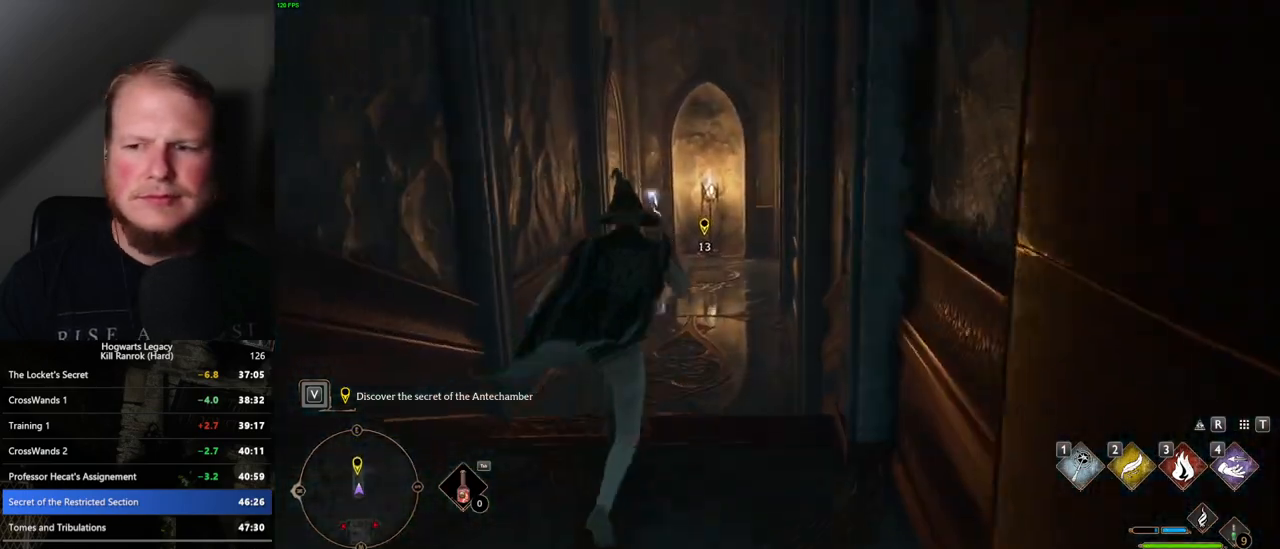
{"keys": ["w"], "mouse": [], "events": []}
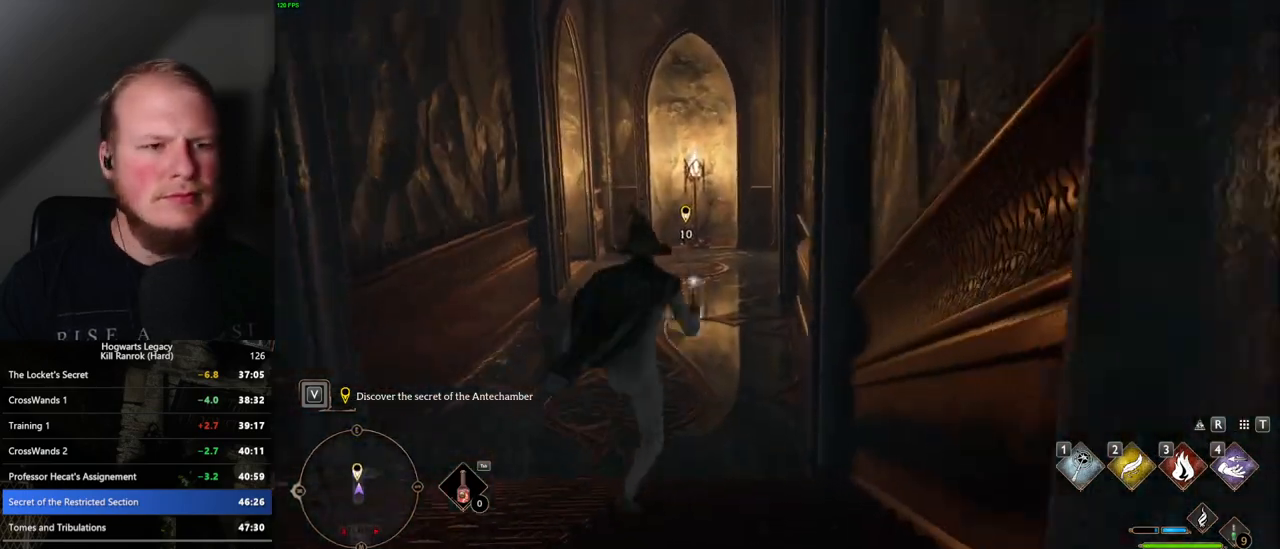
{"keys": ["w"], "mouse": [], "events": []}
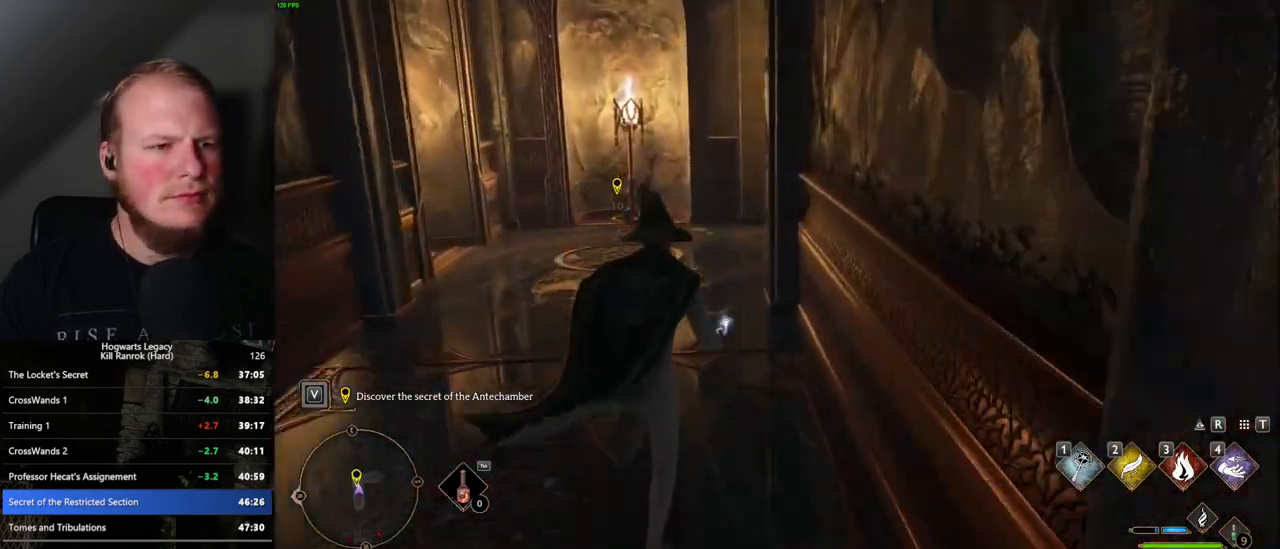
{"keys": ["w"], "mouse": [], "events": []}
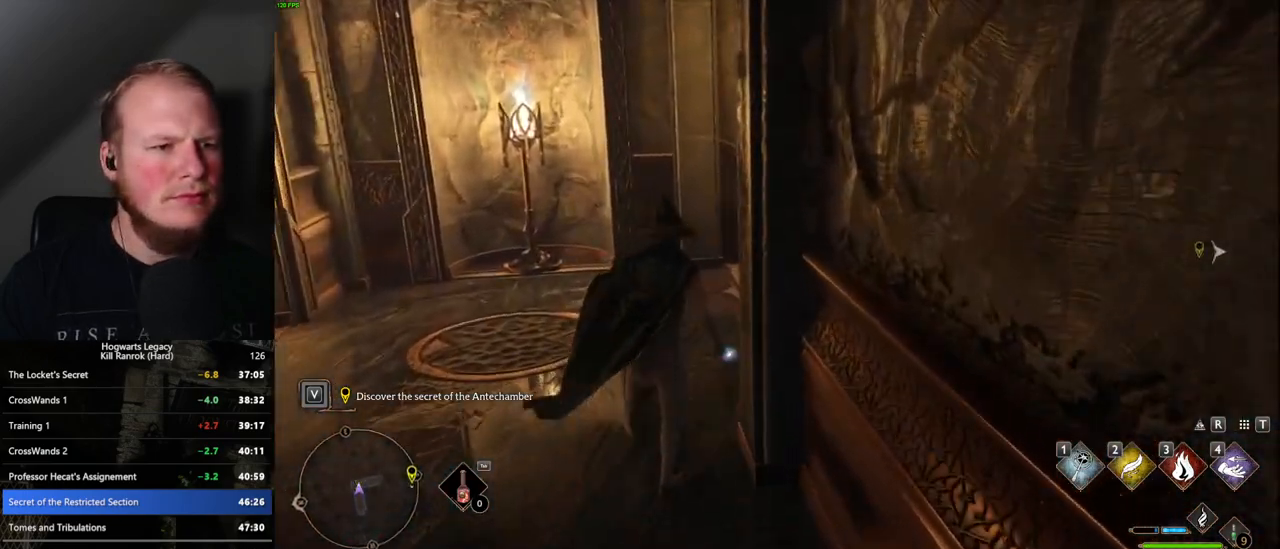
{"keys": ["d", "w"], "mouse": [], "events": [[100, "d", "down"]]}
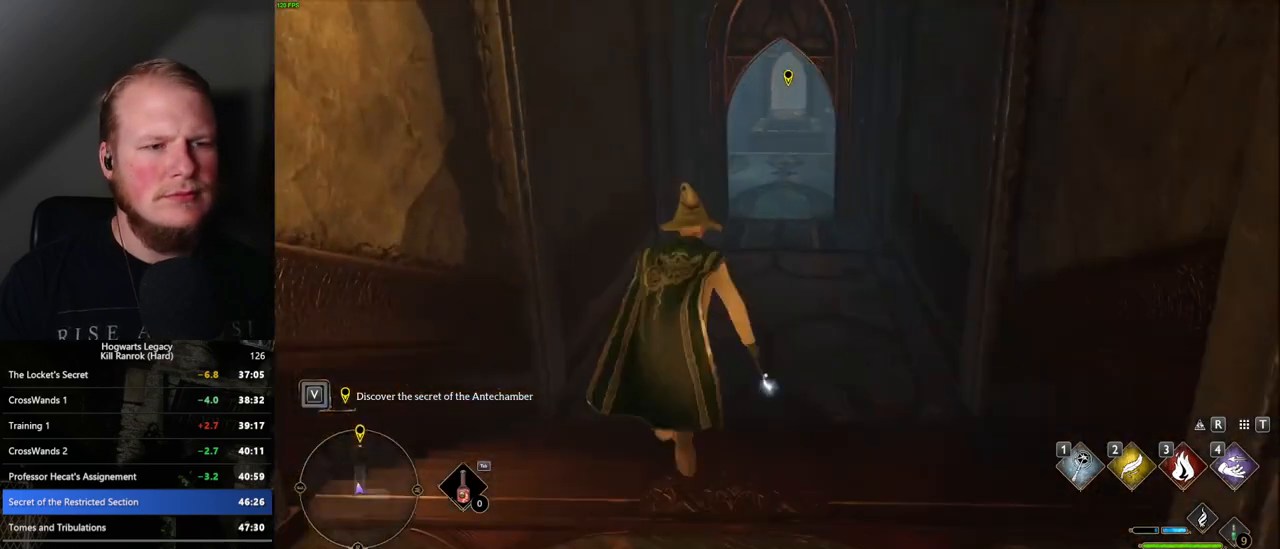
{"keys": ["w"], "mouse": [], "events": [[50, "d", "up"]]}
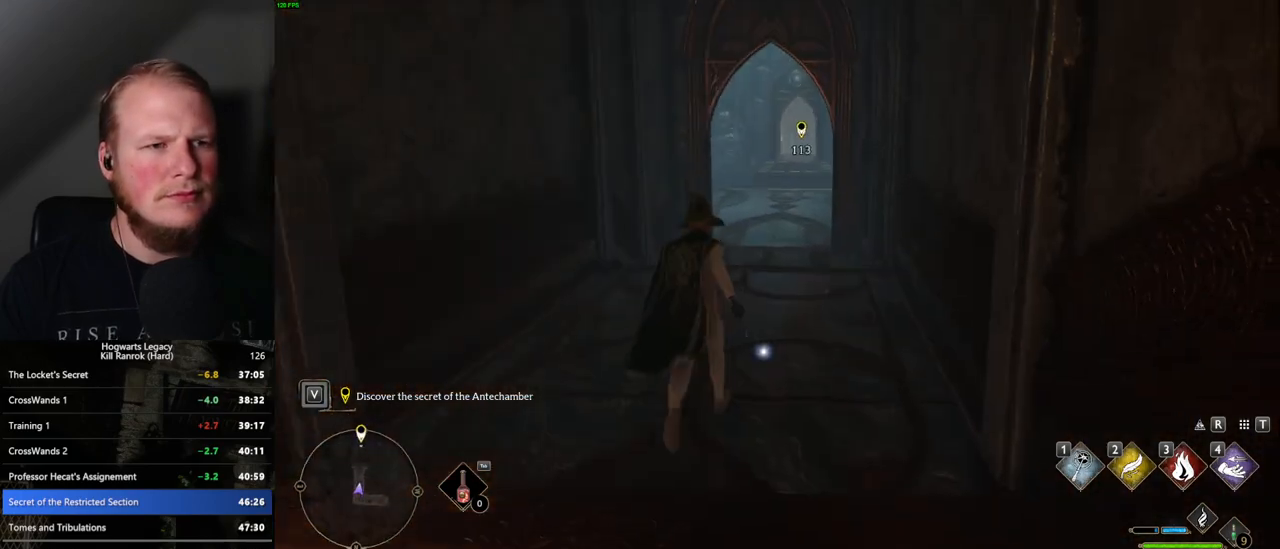
{"keys": ["w"], "mouse": [], "events": []}
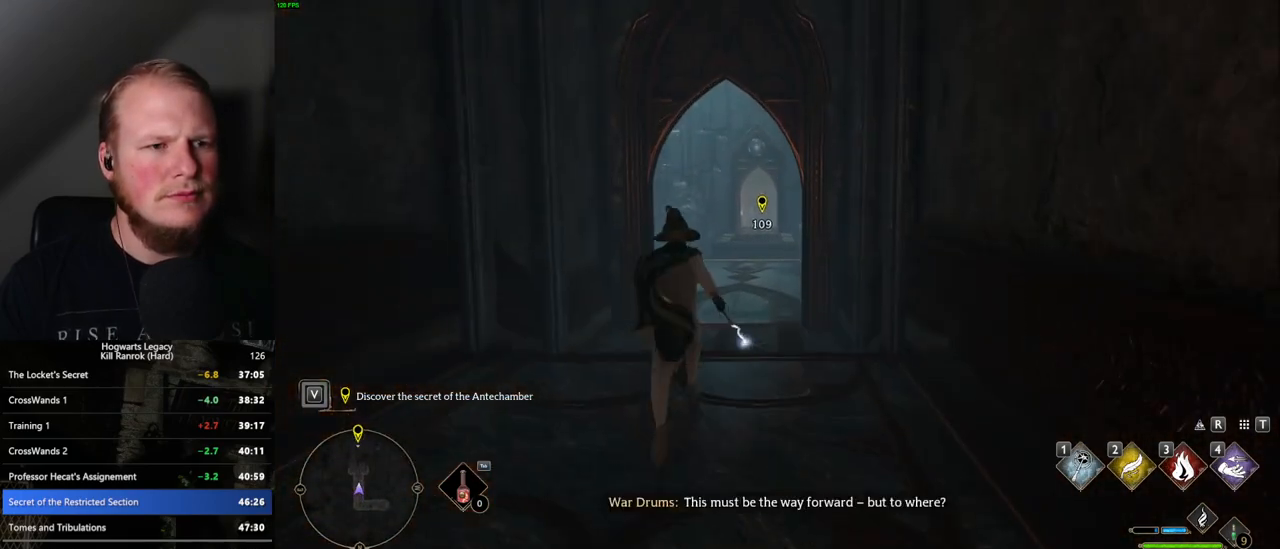
{"keys": ["w"], "mouse": [], "events": []}
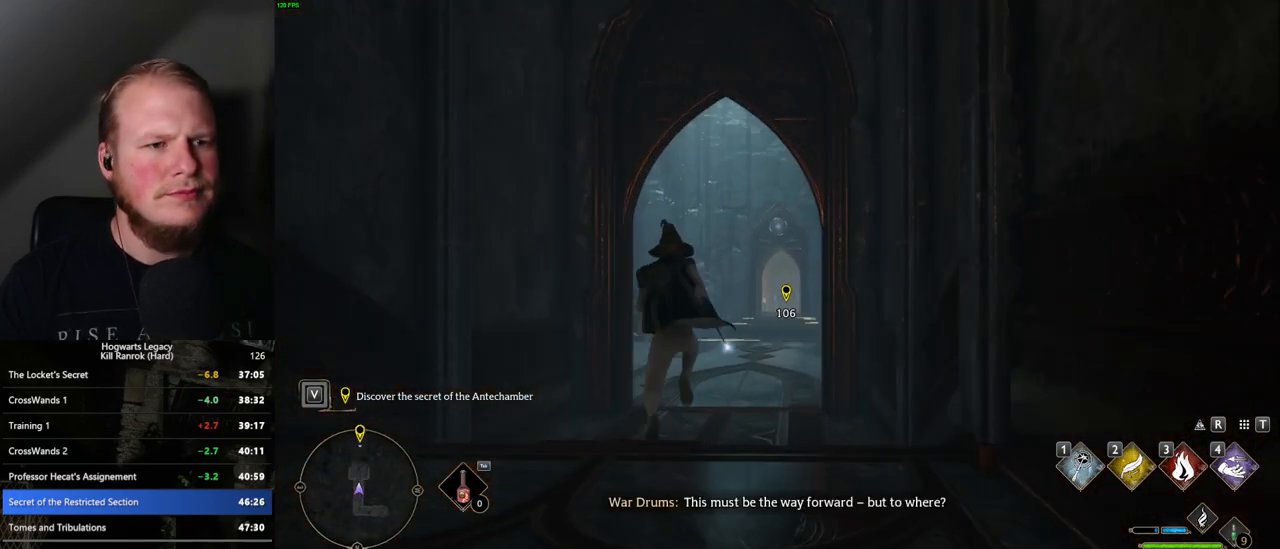
{"keys": ["w"], "mouse": [], "events": []}
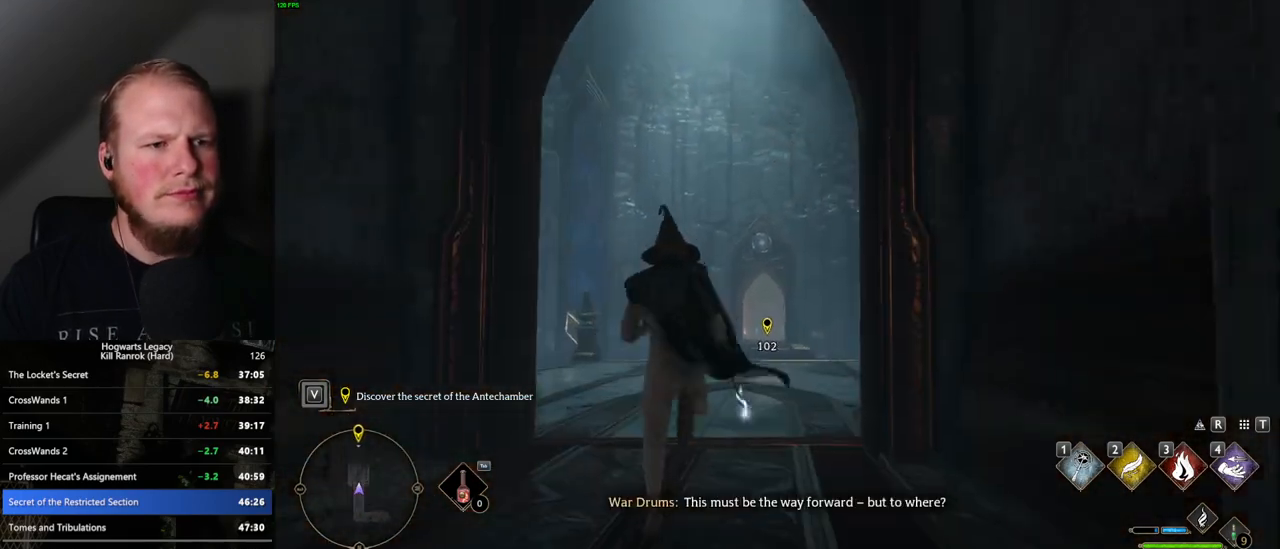
{"keys": ["w"], "mouse": [], "events": []}
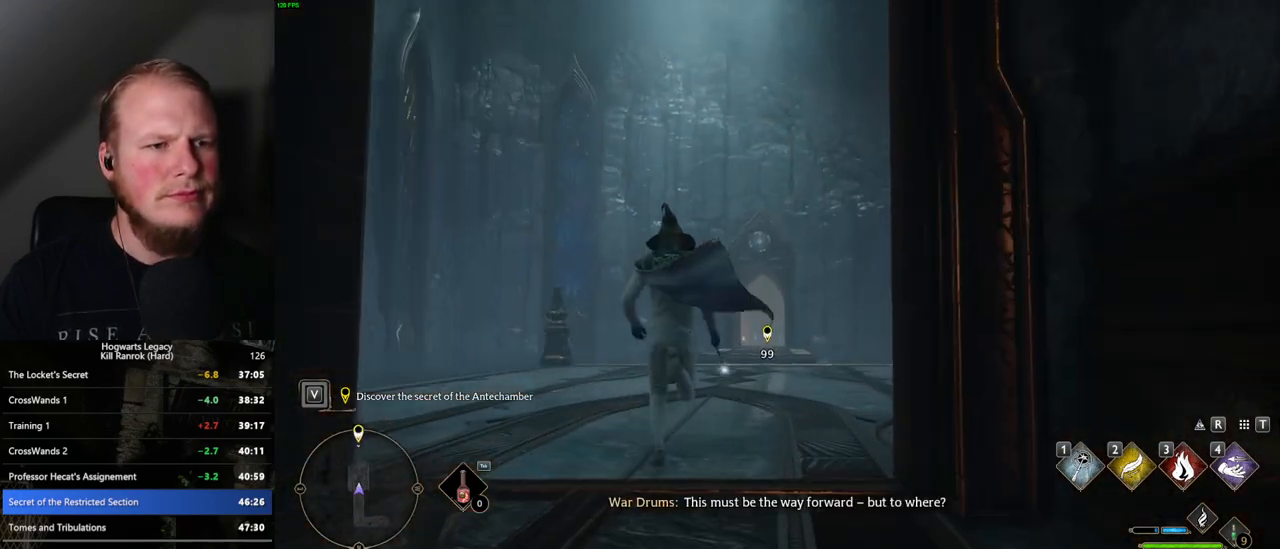
{"keys": ["w"], "mouse": [], "events": []}
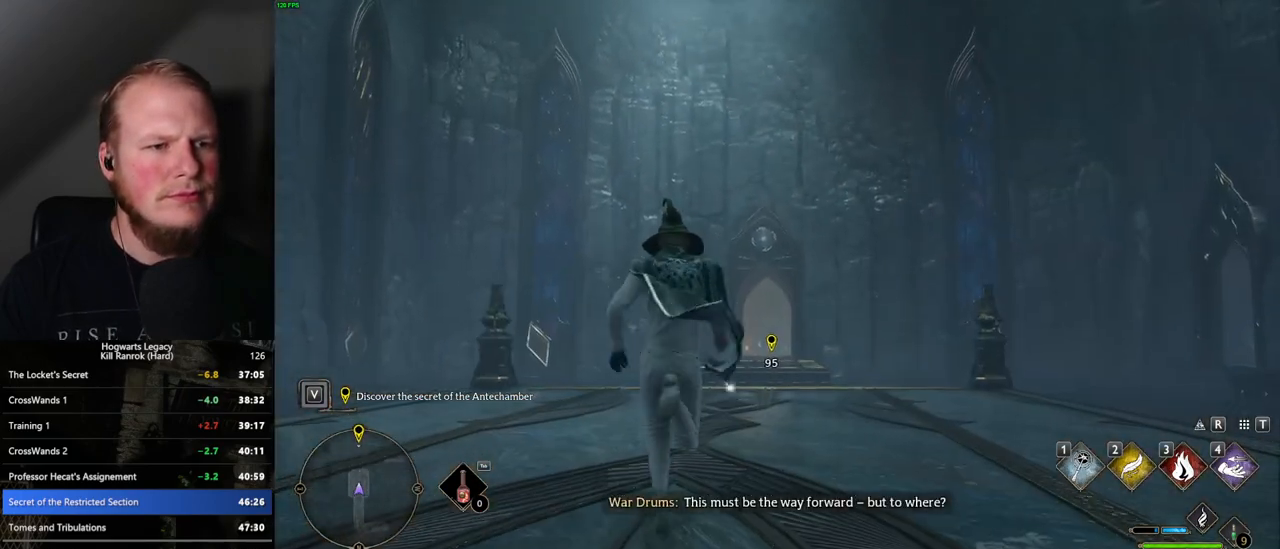
{"keys": ["w"], "mouse": ["right"], "events": [[184, "mouse_right", "down"], [300, "mouse_left", "down"], [500, "mouse_left", "up"]]}
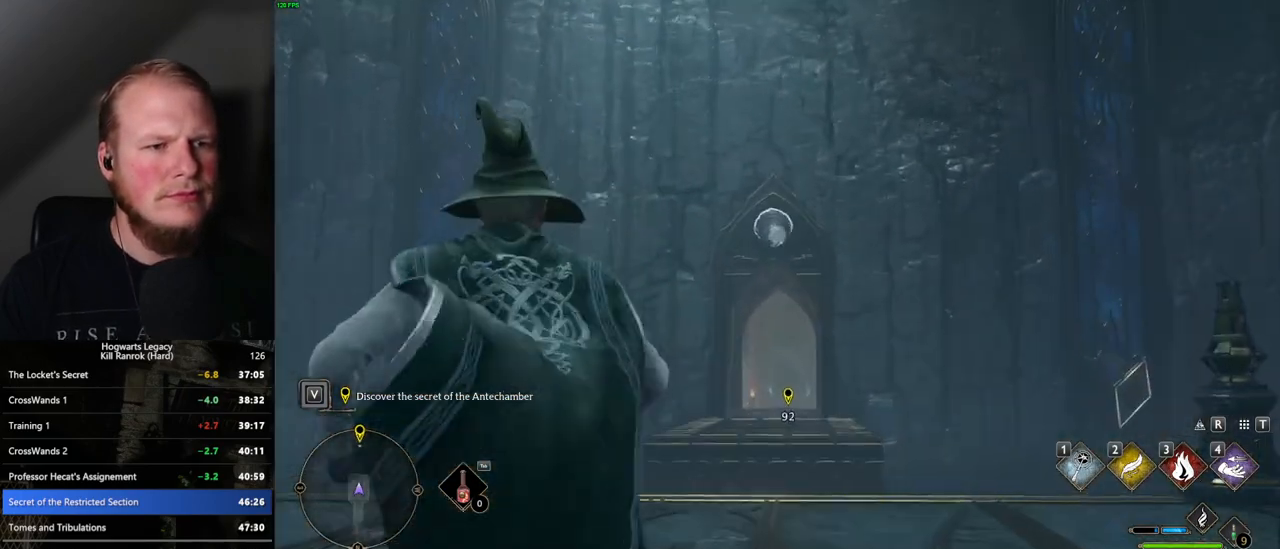
{"keys": ["w"], "mouse": ["right"], "events": []}
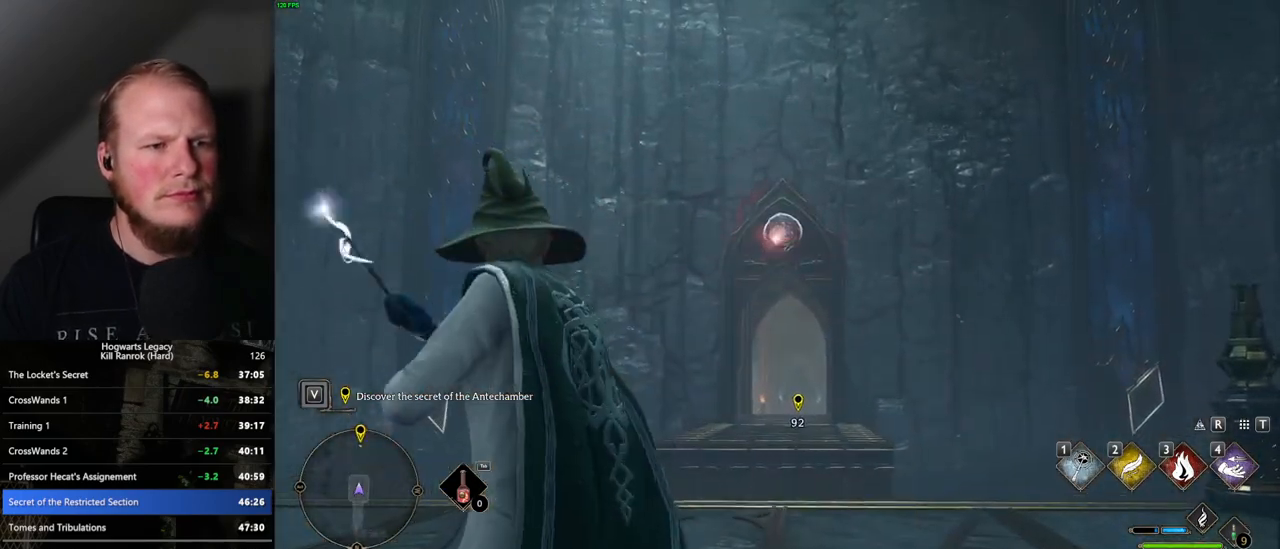
{"keys": ["w"], "mouse": ["right"], "events": []}
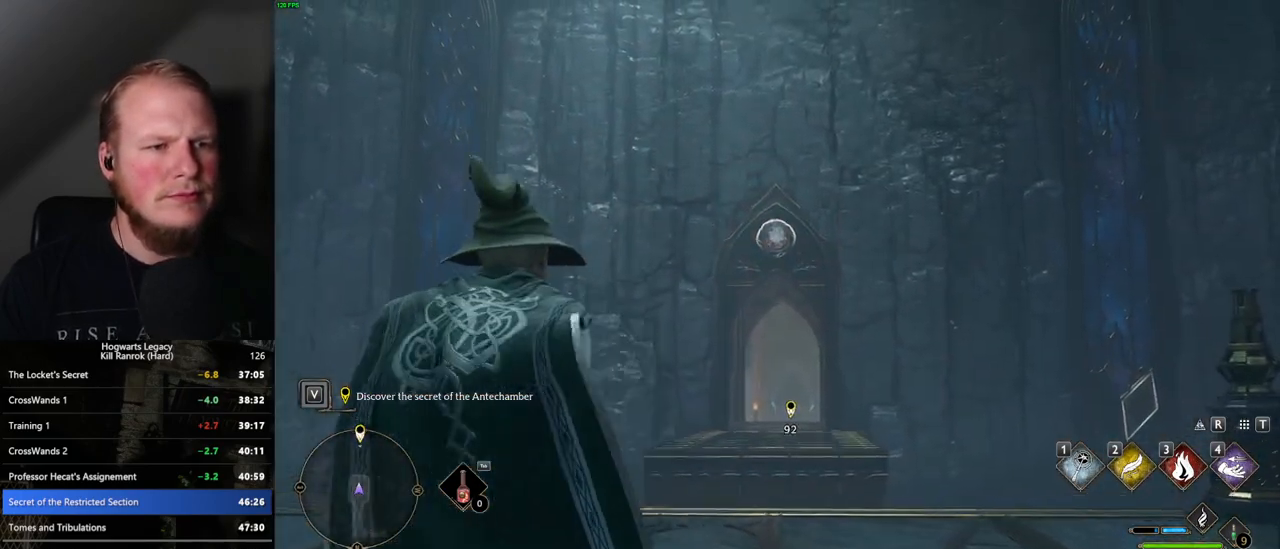
{"keys": [], "mouse": ["right"], "events": [[267, "w", "up"]]}
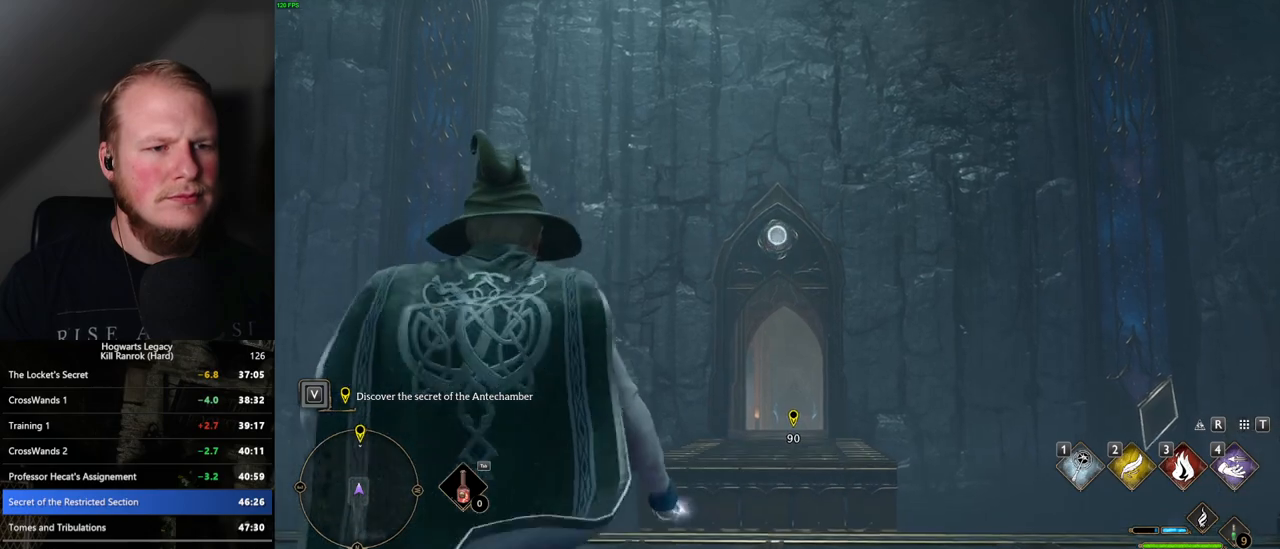
{"keys": [], "mouse": ["right"], "events": []}
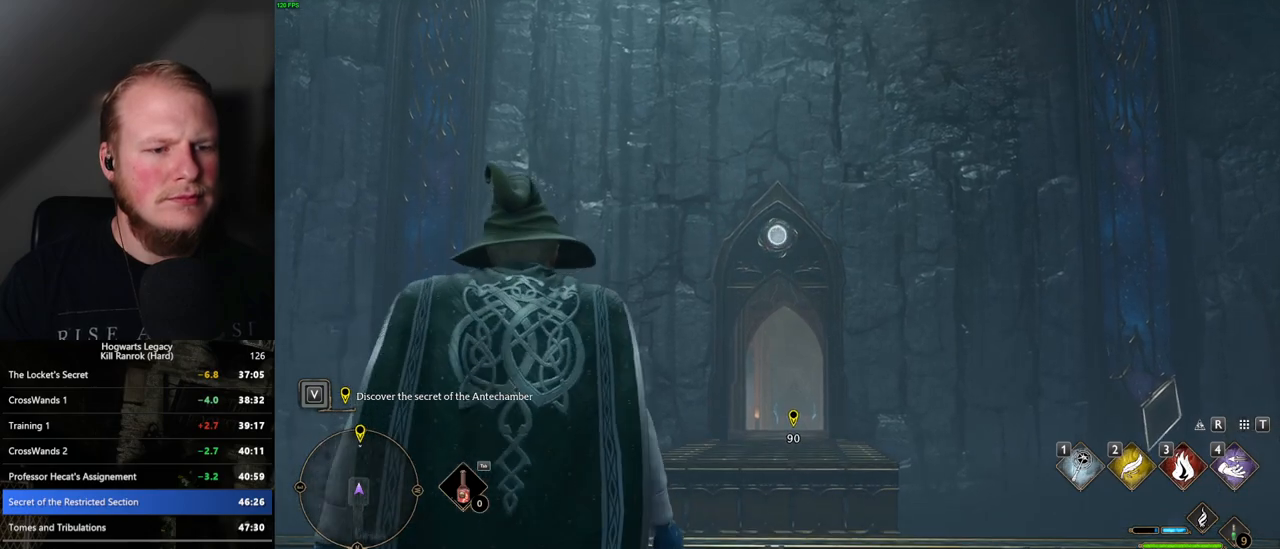
{"keys": [], "mouse": ["right"], "events": []}
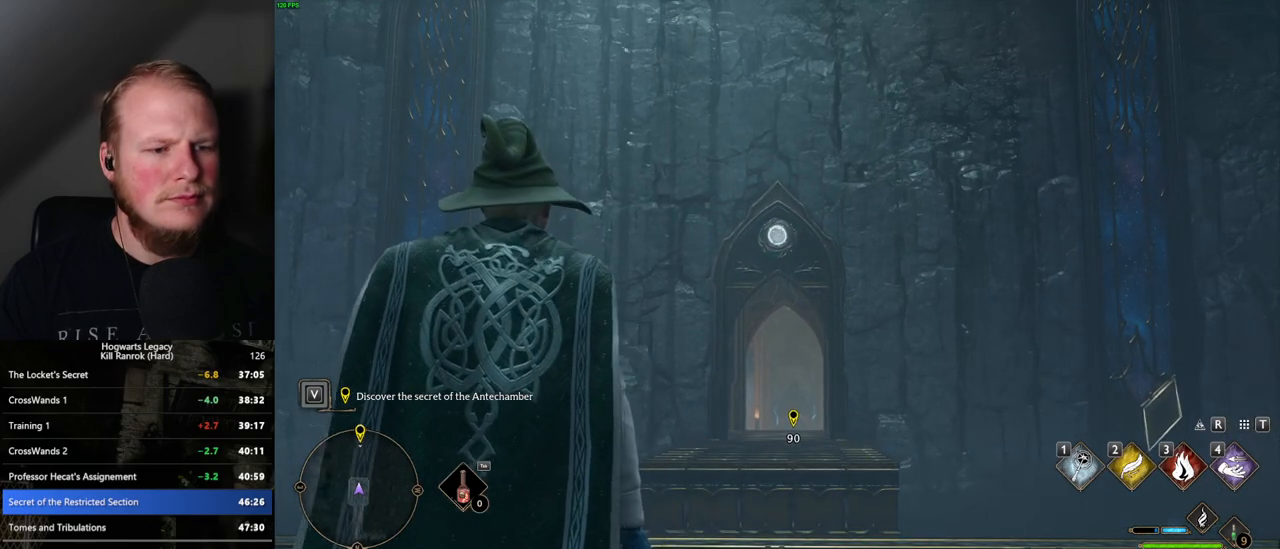
{"keys": ["w"], "mouse": ["right"], "events": [[134, "mouse_left", "down"], [267, "mouse_left", "up"], [400, "w", "down"]]}
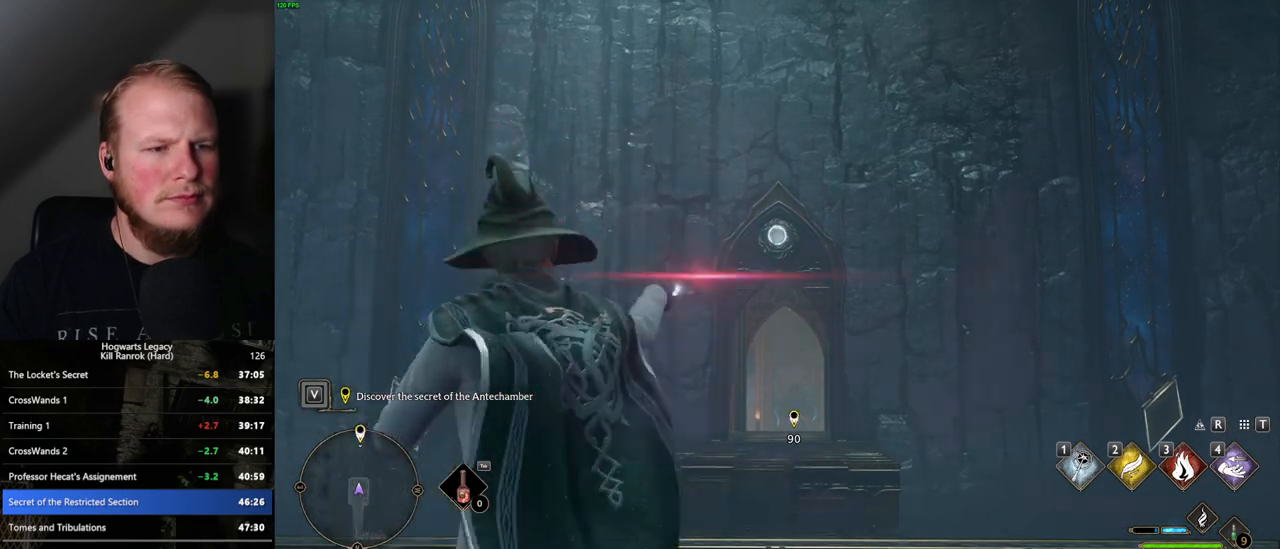
{"keys": ["w"], "mouse": [], "events": [[34, "mouse_right", "up"]]}
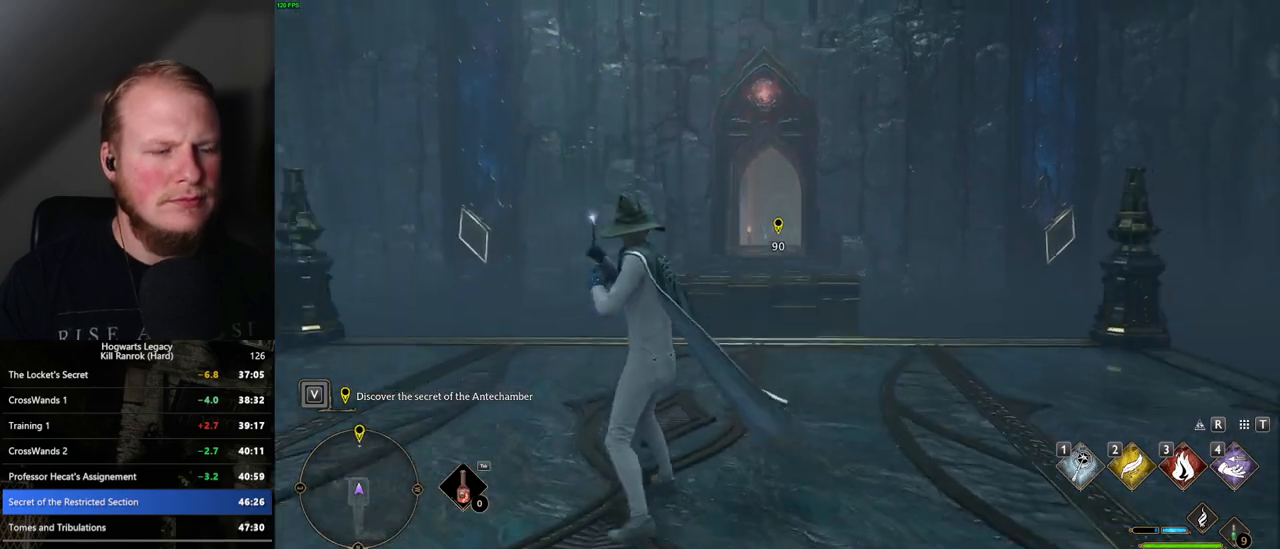
{"keys": ["w"], "mouse": [], "events": []}
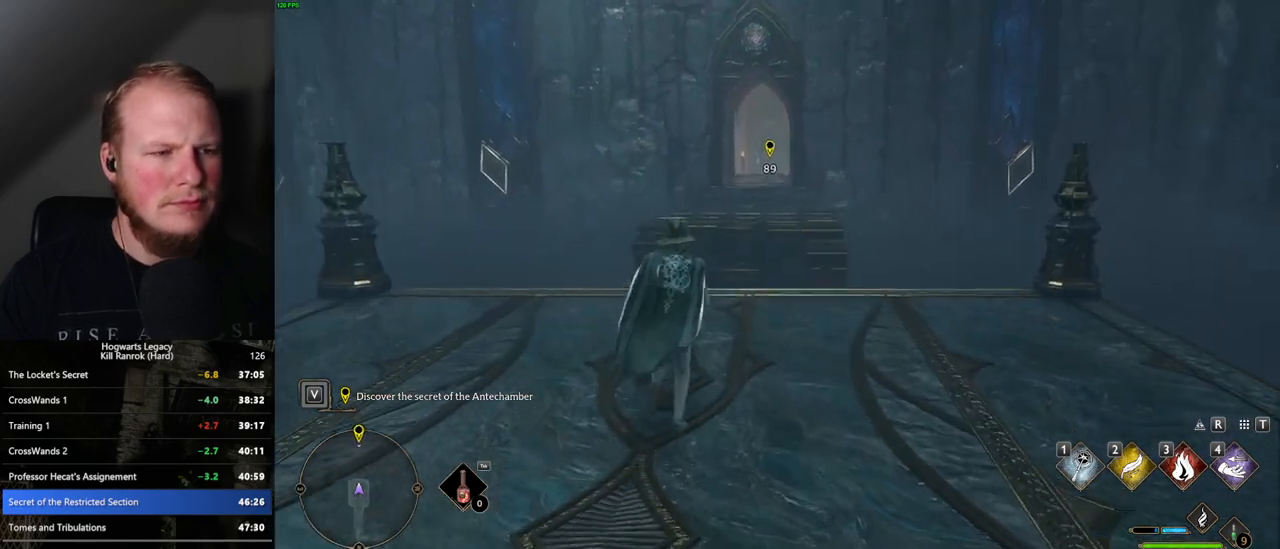
{"keys": ["w"], "mouse": [], "events": []}
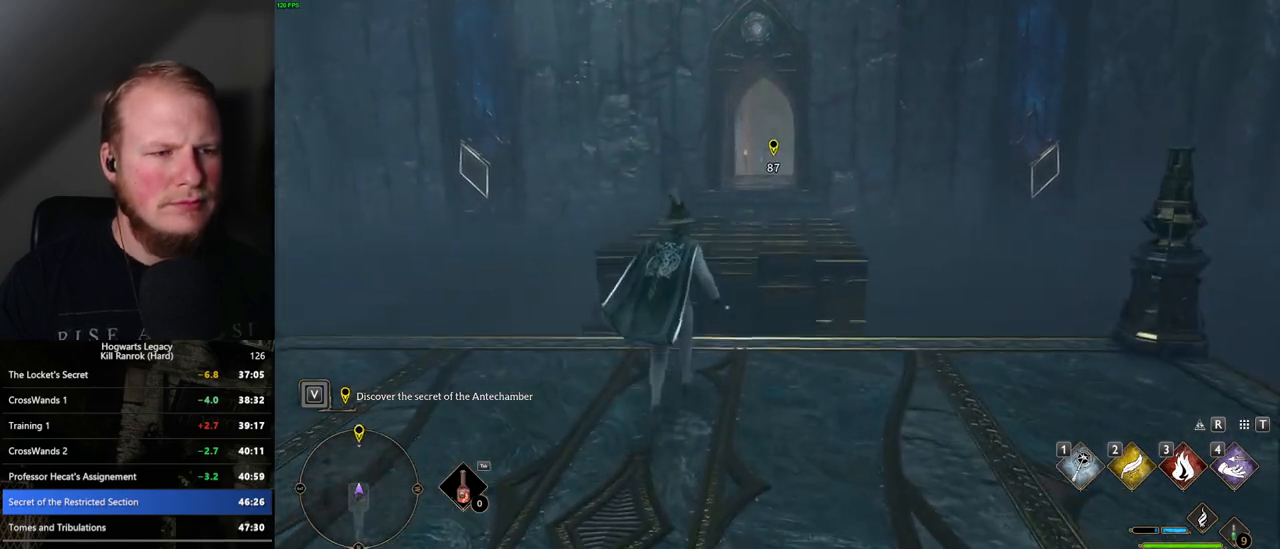
{"keys": ["w"], "mouse": [], "events": [[84, "shift_l", "down"], [200, "shift_l", "up"], [250, "mouse_mb5", "down"], [434, "mouse_mb5", "up"]]}
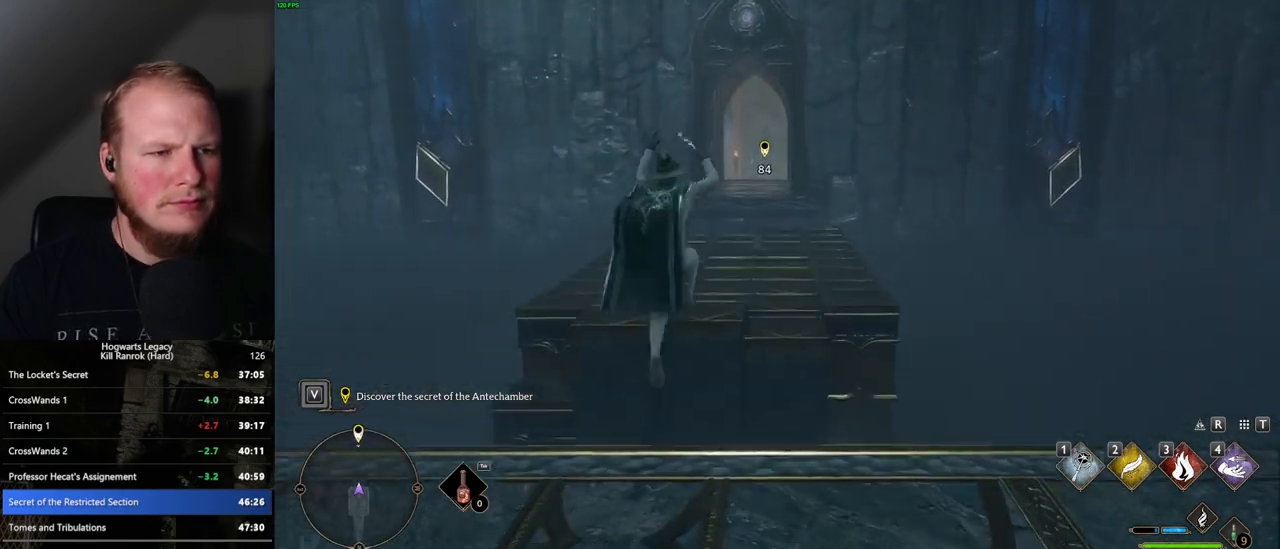
{"keys": ["w"], "mouse": [], "events": []}
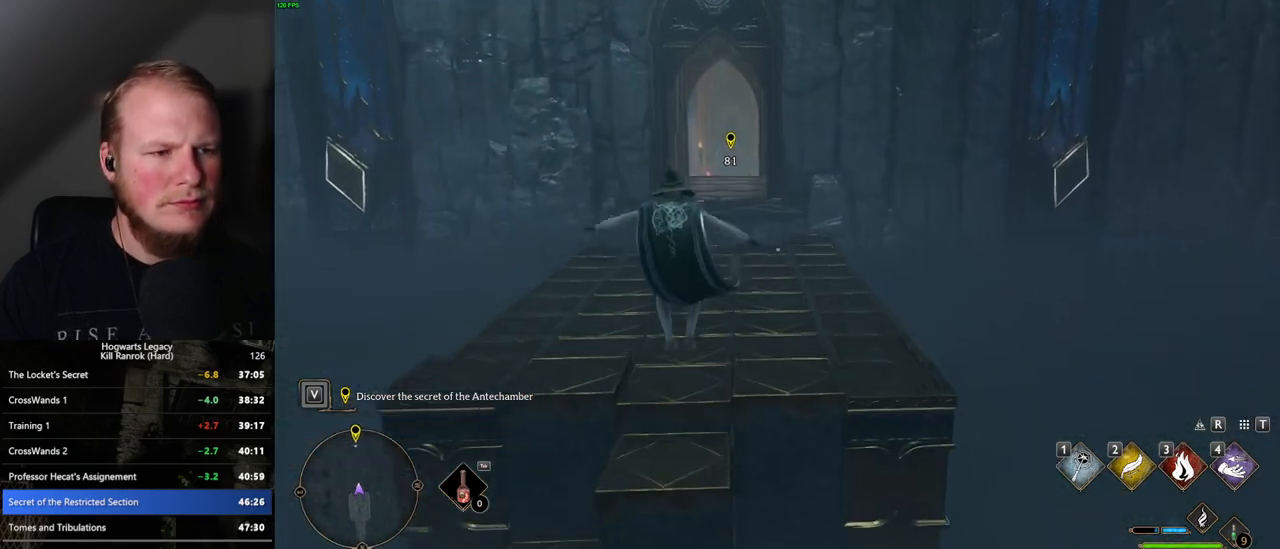
{"keys": ["w"], "mouse": [], "events": []}
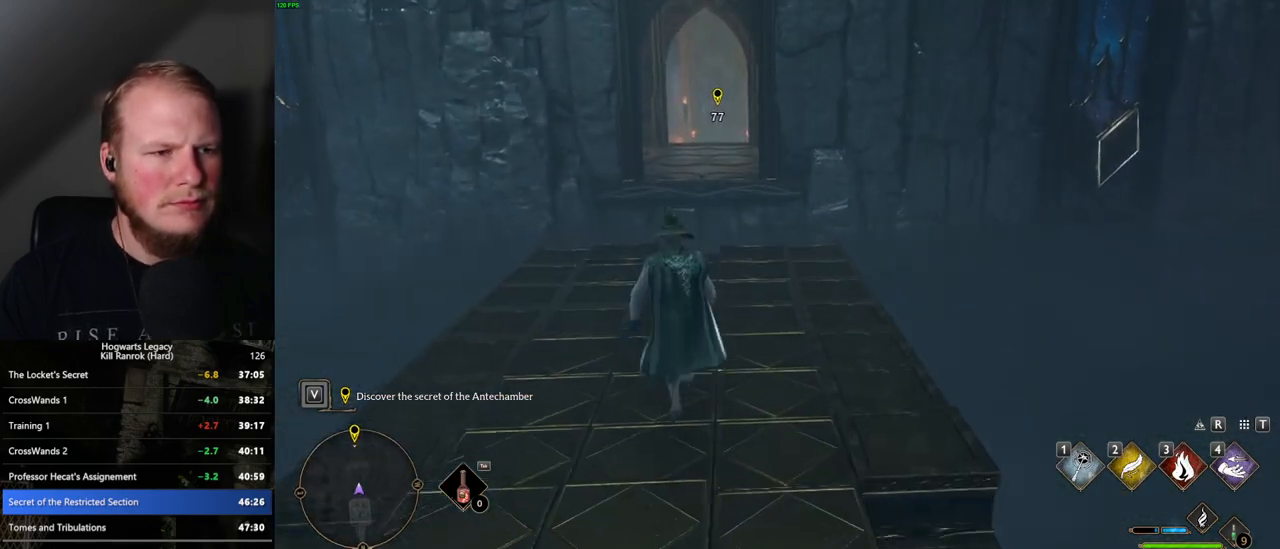
{"keys": ["w"], "mouse": [], "events": []}
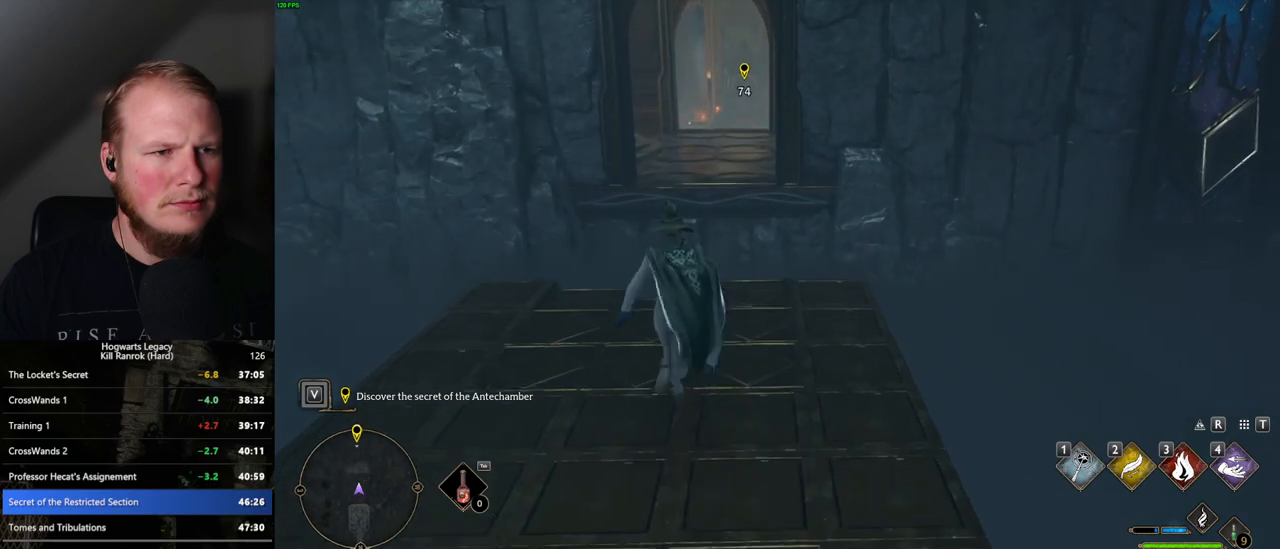
{"keys": ["w"], "mouse": [], "events": []}
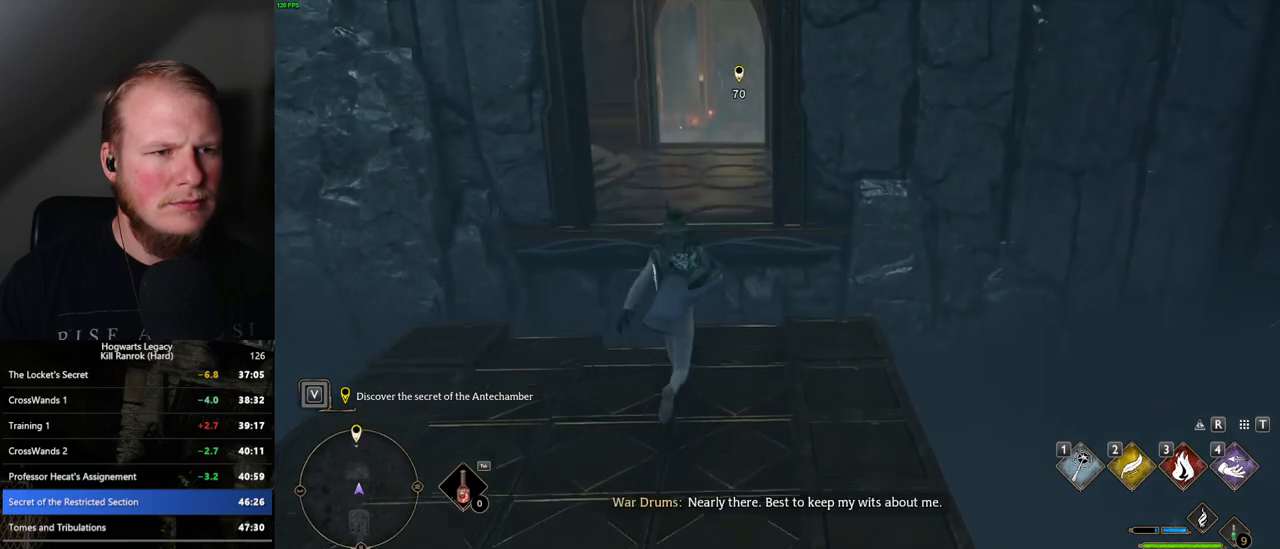
{"keys": ["w"], "mouse": [], "events": [[200, "mouse_mb5", "down"], [350, "mouse_mb5", "up"]]}
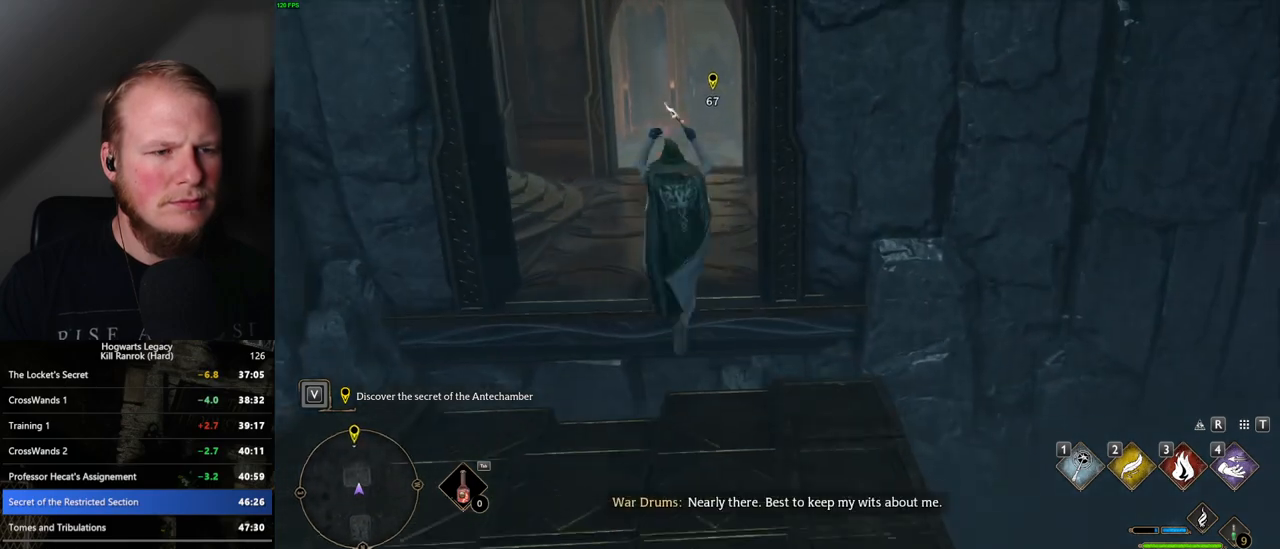
{"keys": ["w"], "mouse": [], "events": []}